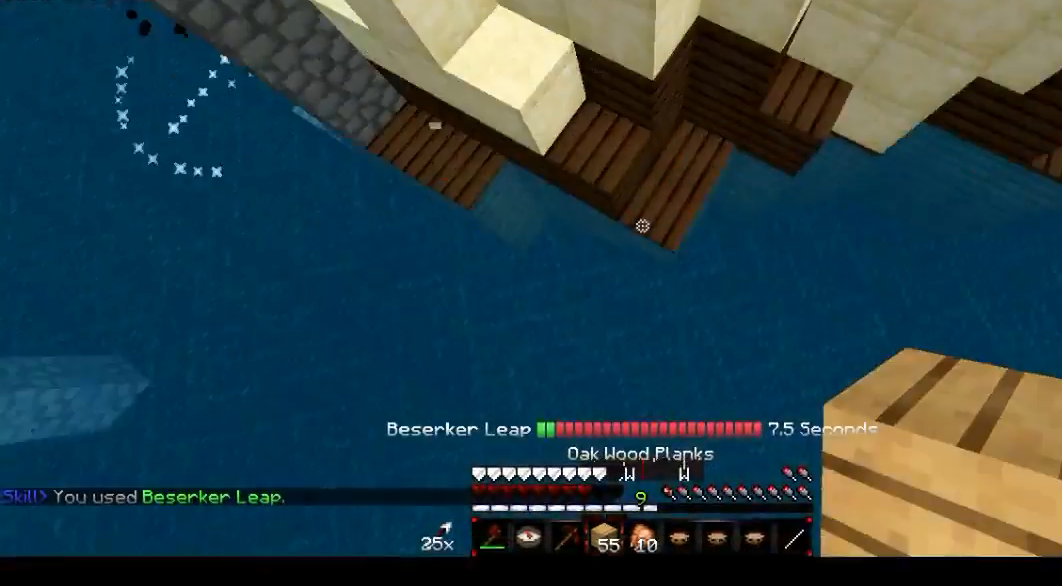
Gameplay with keyboard and mouse; each line is a JSON object with the keys and mouse buttons held at the frame after it. "events" lists presses ("down") and releases ("up") of "a", "d", "f", "s", "mouse_left" and "mouse_right" between this image and that frame as [ms after this image, input, new state], when the widget could be followed in between. "mouse_left", "mouse_right" = the "left", "right" buttons of the "mouse" list. No other keys are recorded. Fast repeated clicks can show as one long hold. Mouse movement is not recorded.
{"keys": ["a", "d"], "mouse": ["right"], "events": [[134, "mouse_right", "down"], [200, "a", "down"], [234, "mouse_right", "up"], [300, "mouse_right", "down"]]}
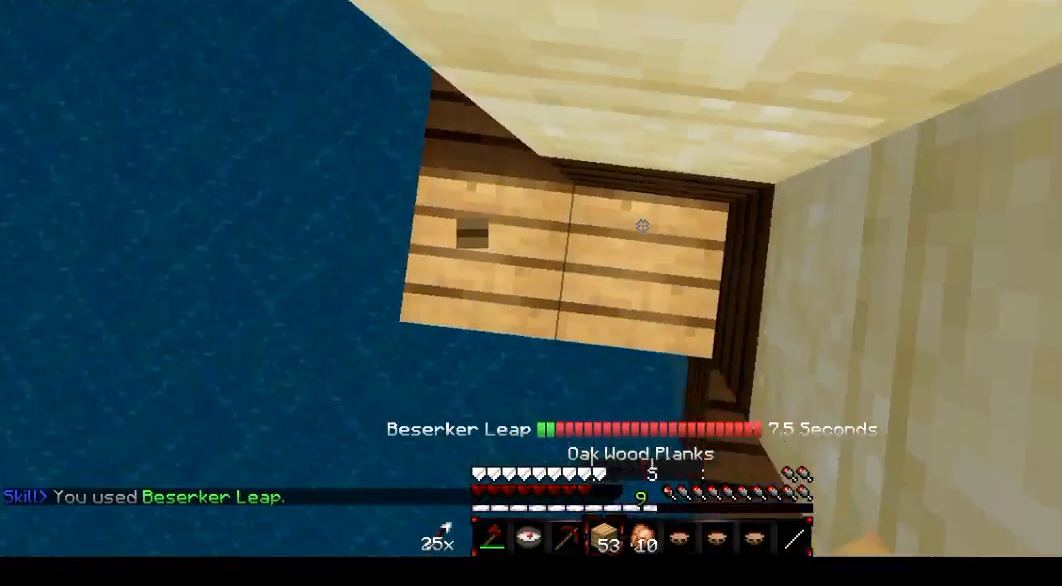
{"keys": ["a", "d"], "mouse": ["right"], "events": [[33, "mouse_right", "up"], [133, "mouse_right", "down"], [233, "mouse_right", "up"], [300, "mouse_right", "down"], [400, "mouse_right", "up"], [500, "mouse_right", "down"]]}
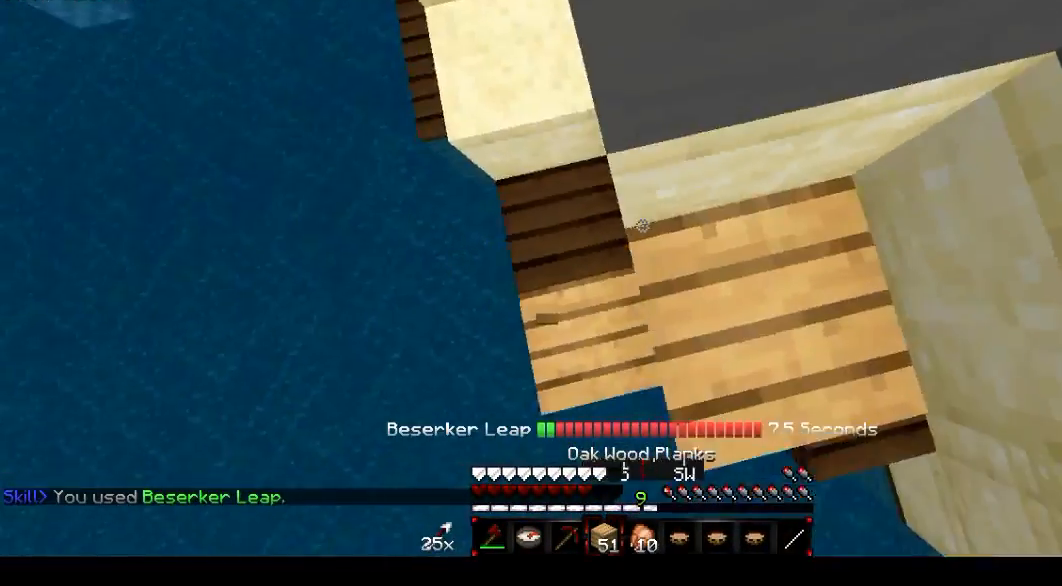
{"keys": ["d"], "mouse": ["right"], "events": [[100, "mouse_right", "up"], [134, "a", "up"], [134, "mouse_right", "down"], [234, "mouse_right", "up"], [300, "mouse_right", "down"], [401, "mouse_right", "up"], [434, "mouse_right", "down"]]}
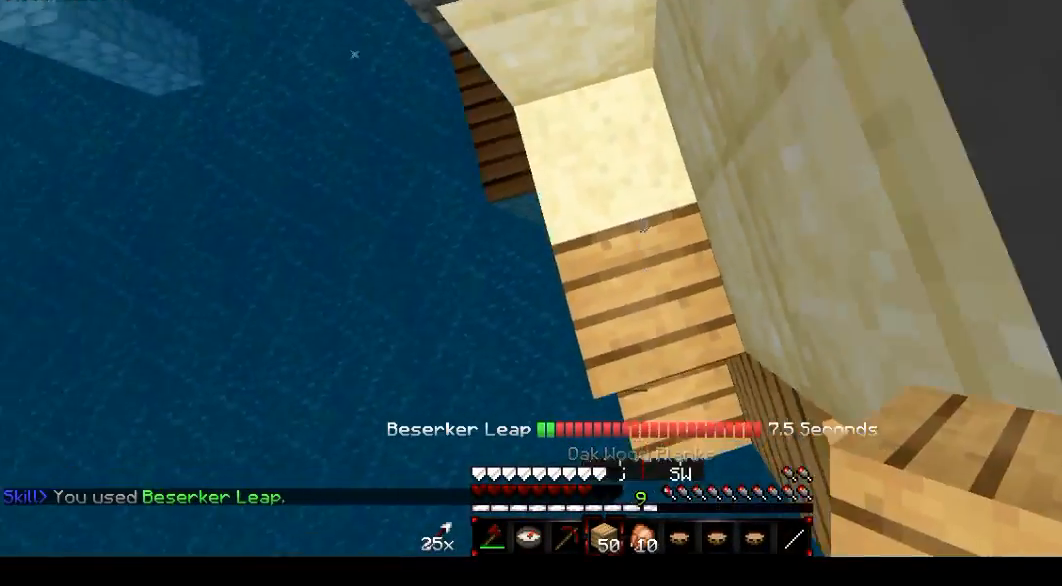
{"keys": ["d"], "mouse": ["right"], "events": [[100, "mouse_right", "up"], [133, "mouse_right", "down"], [233, "mouse_right", "up"], [300, "mouse_right", "down"], [400, "mouse_right", "up"], [467, "mouse_right", "down"]]}
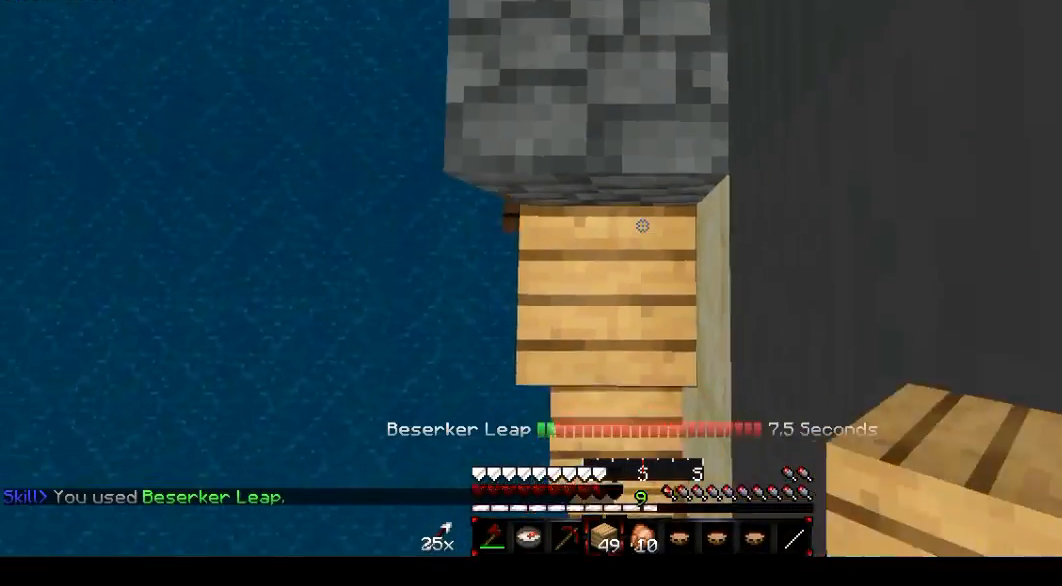
{"keys": ["d"], "mouse": [], "events": [[34, "mouse_right", "up"], [100, "mouse_right", "down"], [200, "mouse_right", "up"]]}
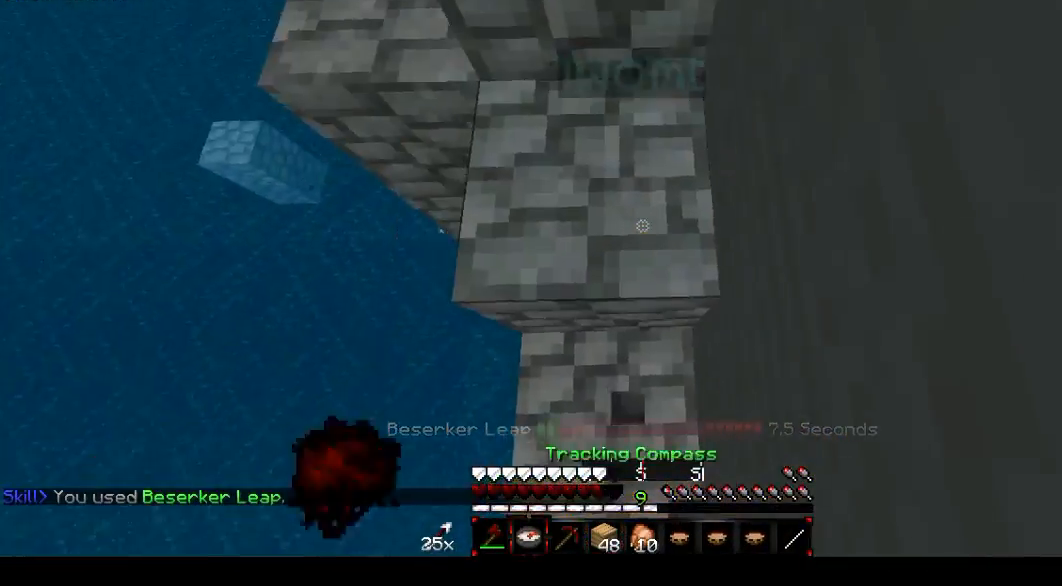
{"keys": [], "mouse": [], "events": [[33, "d", "up"]]}
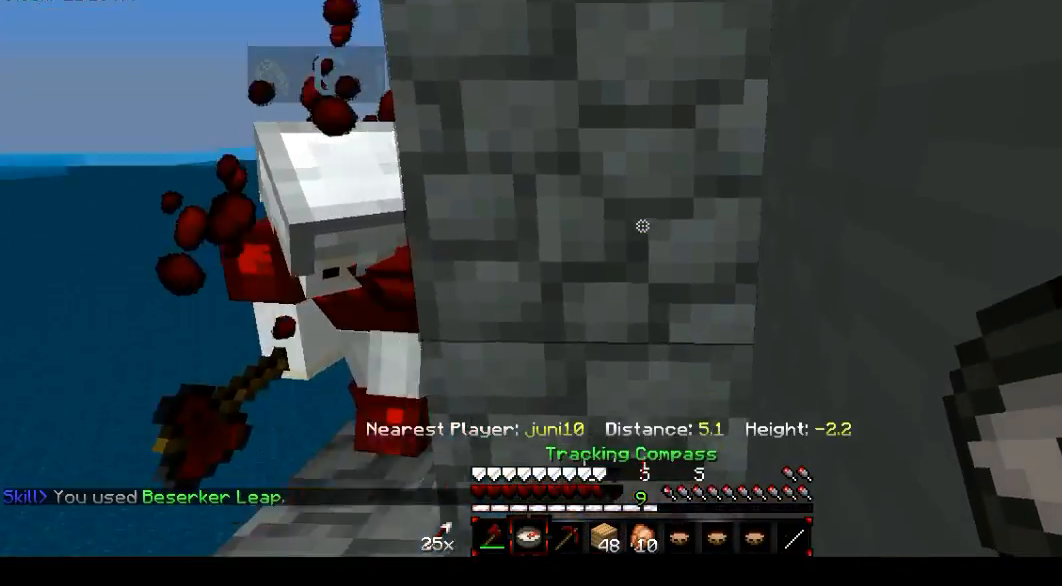
{"keys": [], "mouse": [], "events": []}
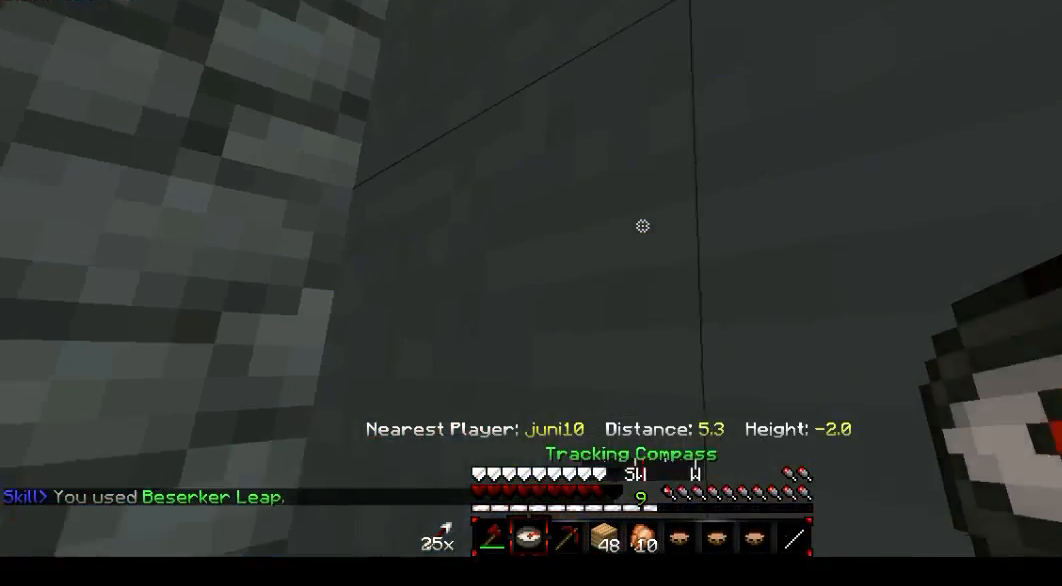
{"keys": ["a", "d"], "mouse": ["left"], "events": [[100, "mouse_left", "down"], [367, "d", "down"], [500, "a", "down"]]}
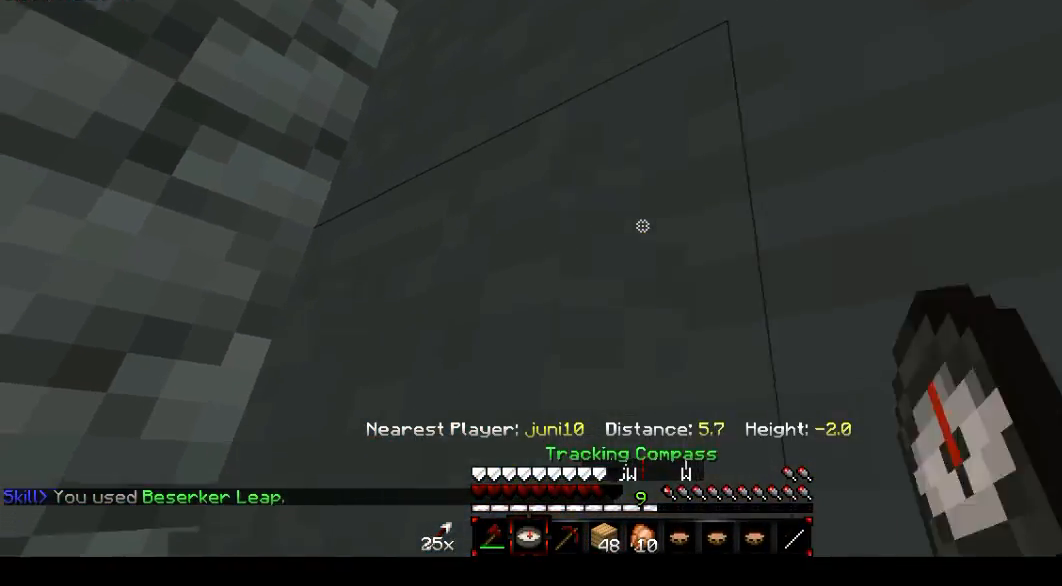
{"keys": [], "mouse": ["left"], "events": [[100, "a", "up"], [200, "d", "up"]]}
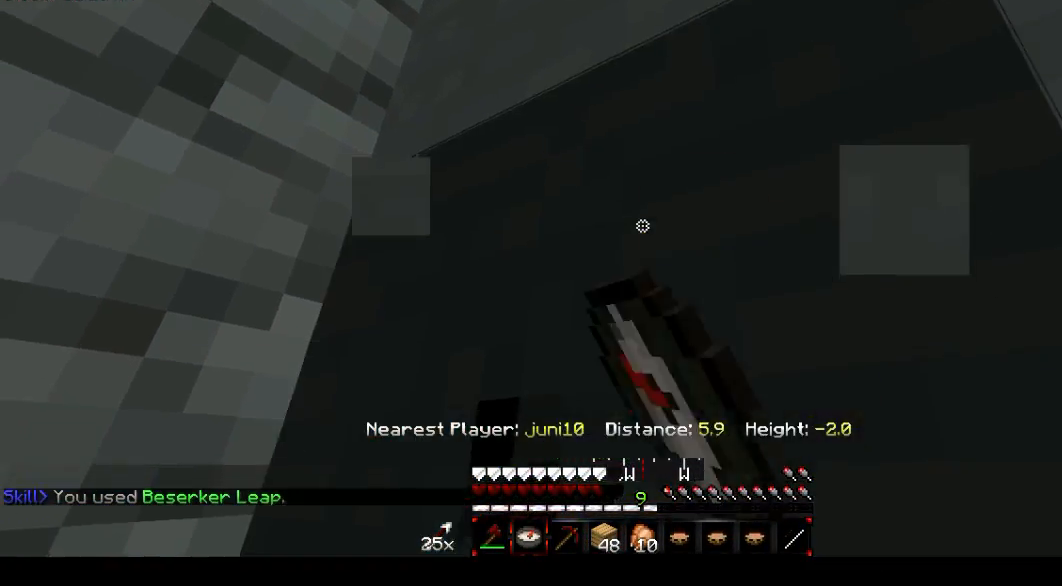
{"keys": ["d"], "mouse": ["left"], "events": [[333, "d", "down"]]}
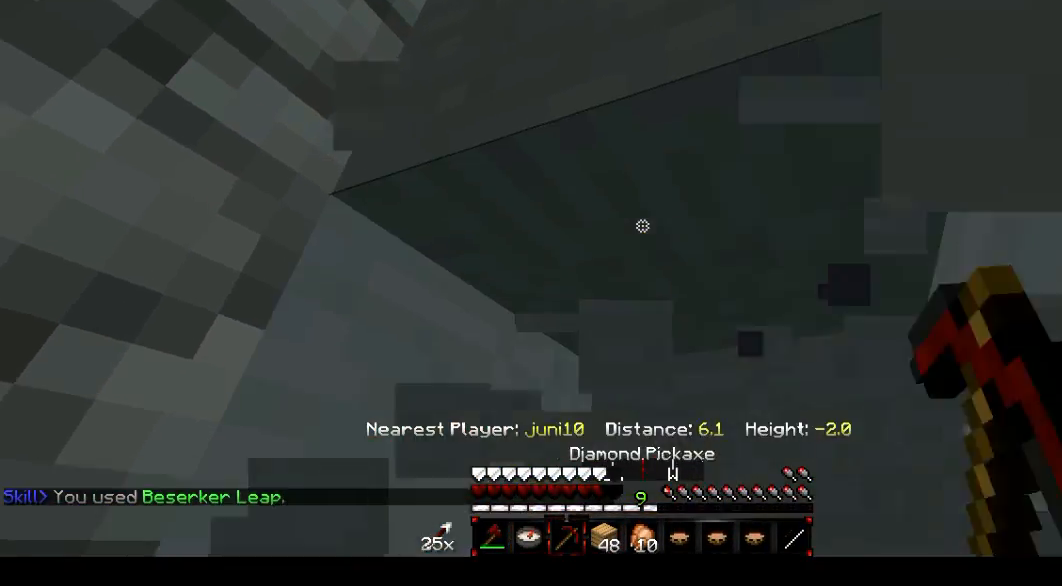
{"keys": [], "mouse": ["left"], "events": [[134, "d", "up"], [334, "mouse_left", "up"], [434, "mouse_left", "down"]]}
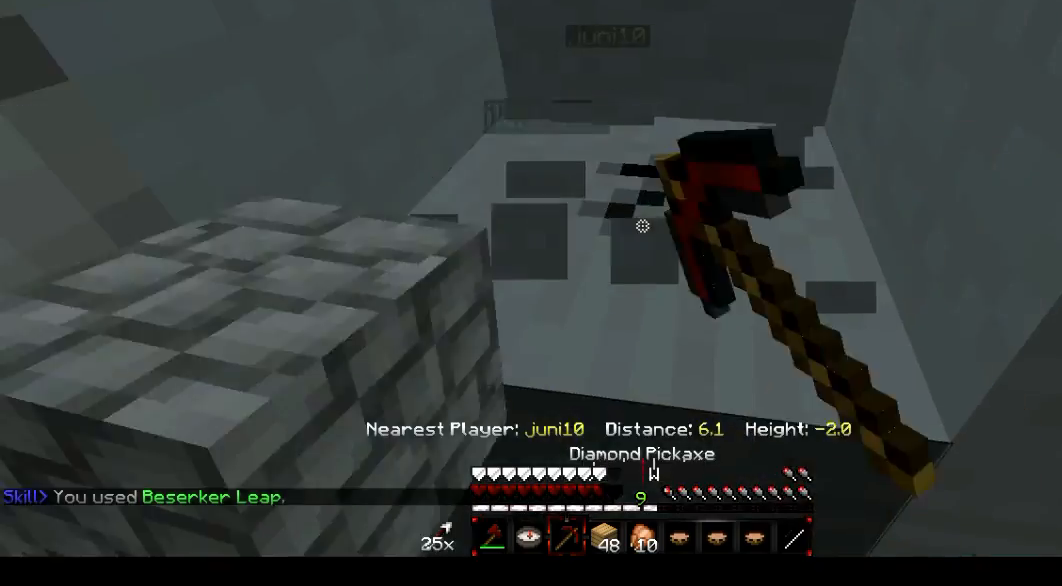
{"keys": [], "mouse": ["left"], "events": []}
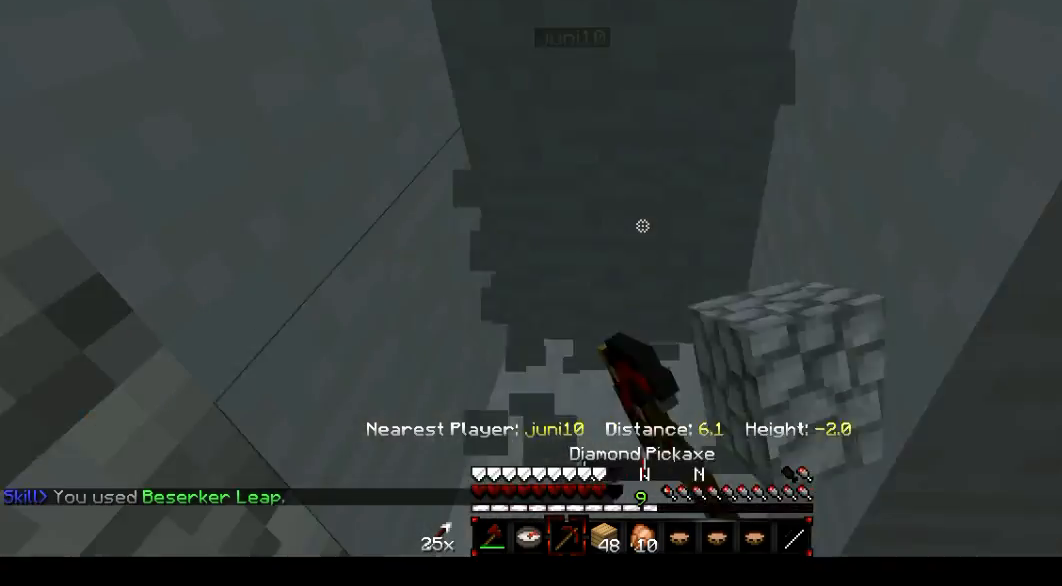
{"keys": ["d"], "mouse": ["left"], "events": [[167, "d", "down"]]}
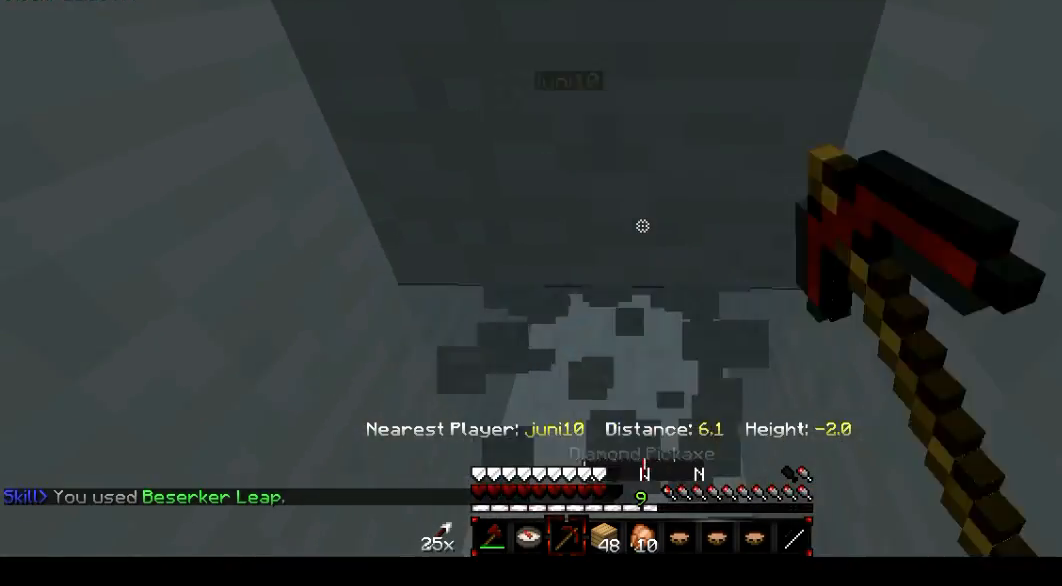
{"keys": [], "mouse": ["left"], "events": [[133, "d", "up"]]}
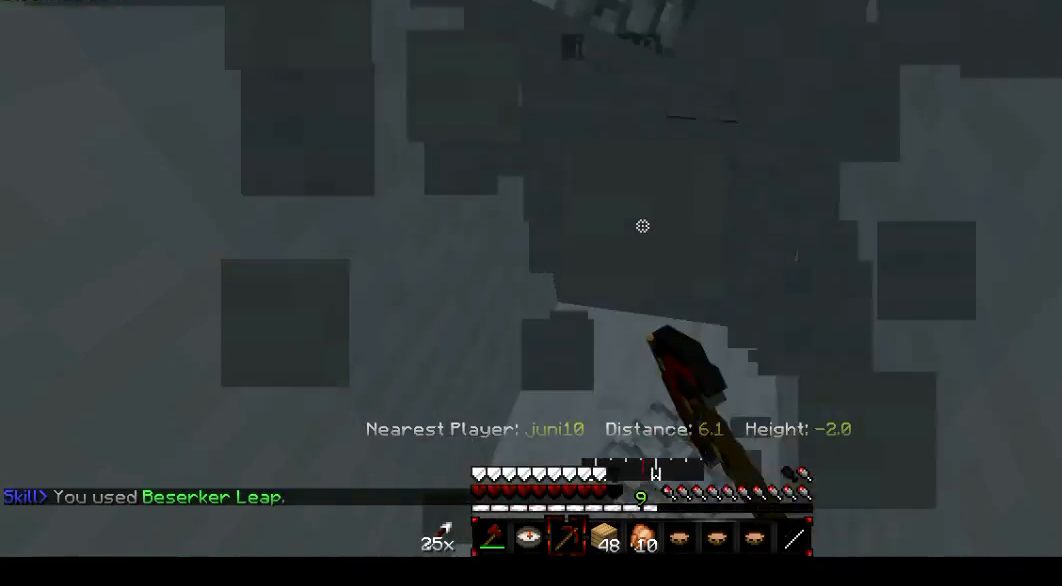
{"keys": [], "mouse": ["left"], "events": [[34, "d", "down"], [234, "d", "up"]]}
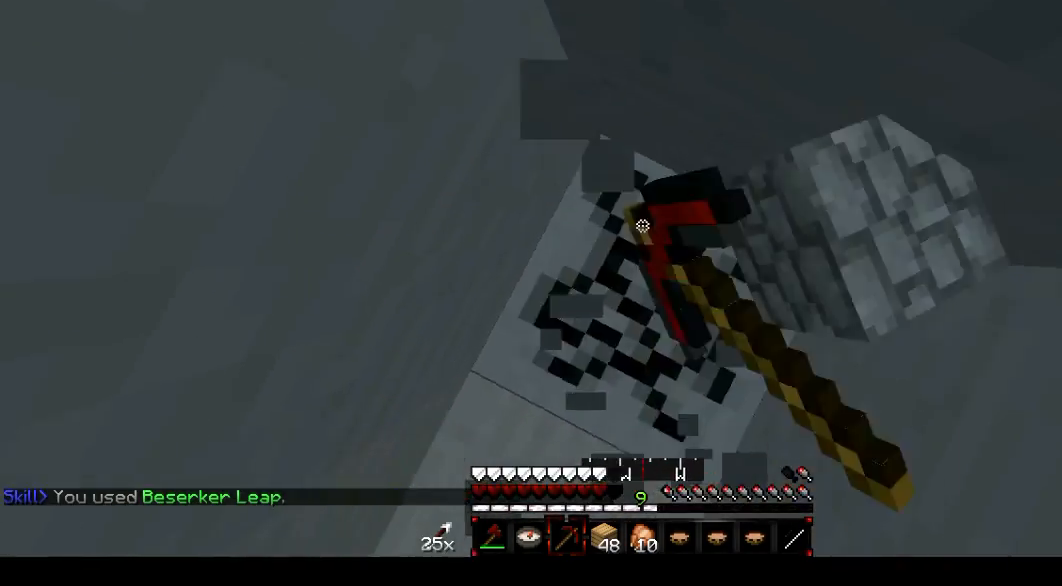
{"keys": [], "mouse": ["left"], "events": []}
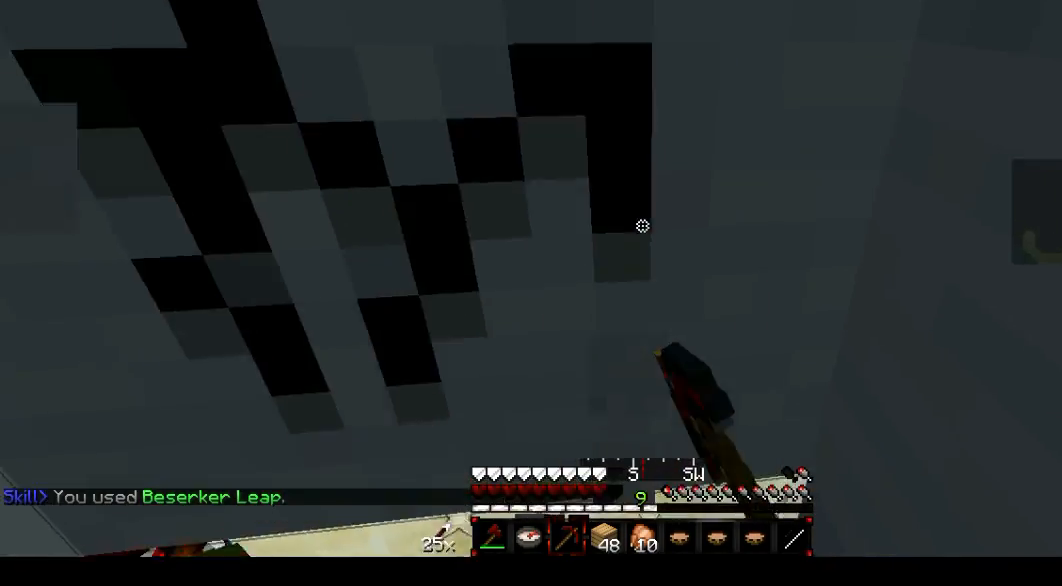
{"keys": ["d"], "mouse": [], "events": [[300, "a", "down"], [401, "d", "down"], [434, "mouse_left", "up"], [467, "a", "up"]]}
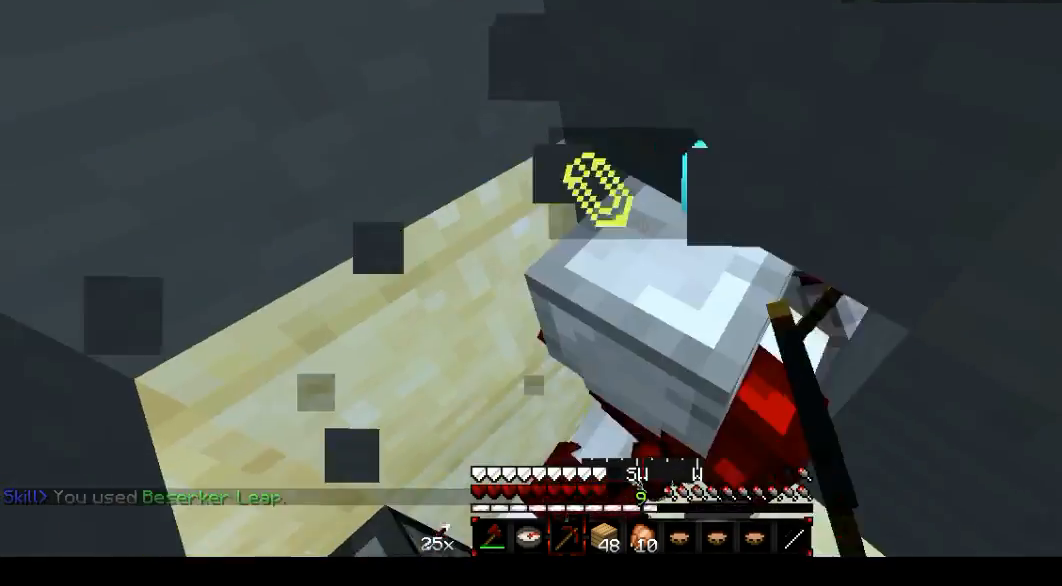
{"keys": ["d"], "mouse": [], "events": [[233, "mouse_left", "down"], [333, "mouse_left", "up"], [400, "mouse_left", "down"], [500, "mouse_left", "up"]]}
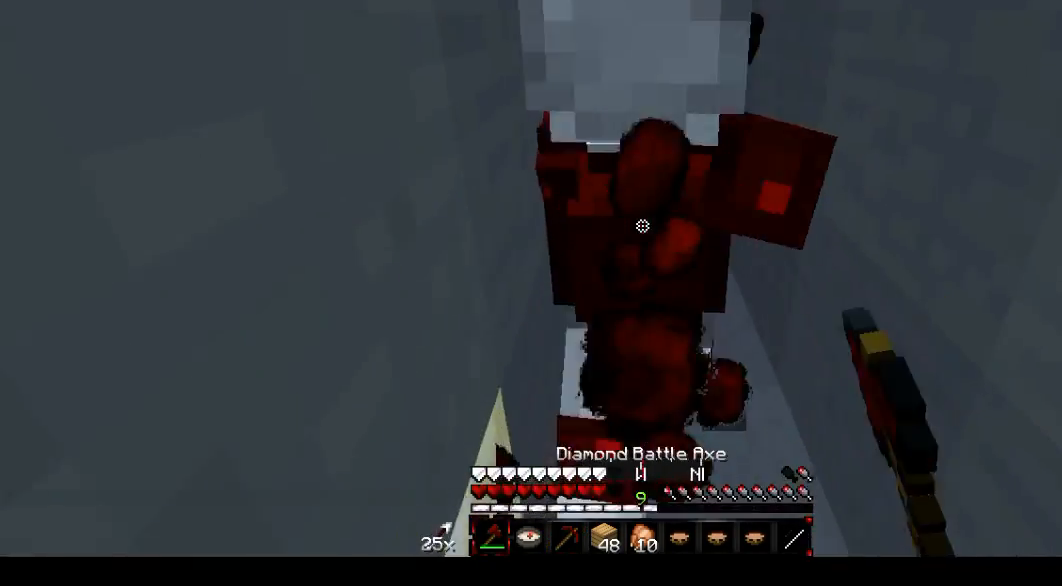
{"keys": ["d"], "mouse": [], "events": [[100, "mouse_left", "down"], [134, "mouse_left", "up"], [234, "mouse_left", "down"], [300, "mouse_left", "up"], [401, "mouse_left", "down"], [467, "mouse_left", "up"]]}
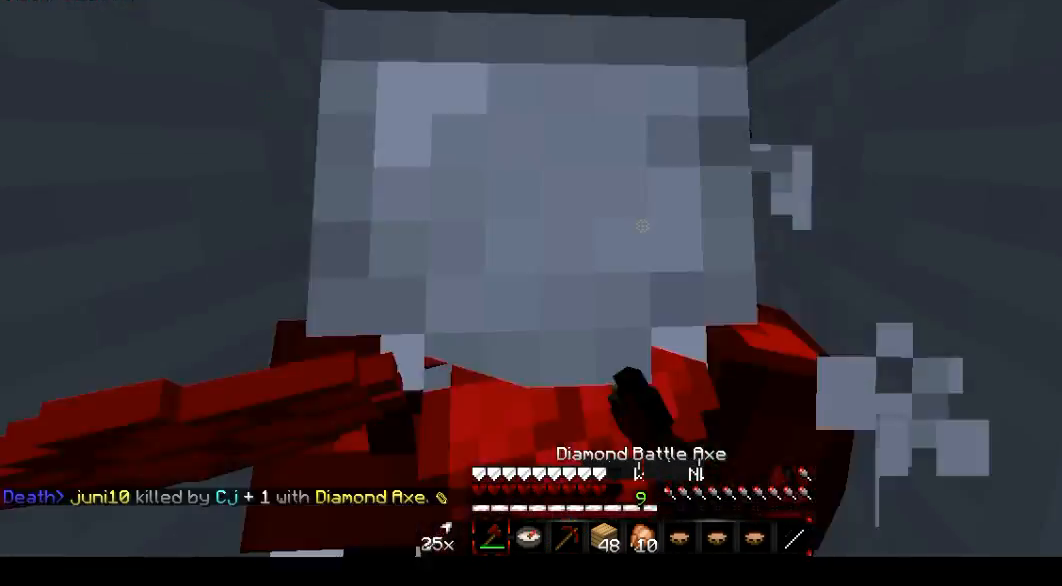
{"keys": [], "mouse": [], "events": [[33, "mouse_left", "down"], [133, "mouse_left", "up"], [200, "mouse_left", "down"], [333, "mouse_left", "up"], [433, "mouse_left", "down"], [500, "d", "up"], [500, "mouse_left", "up"]]}
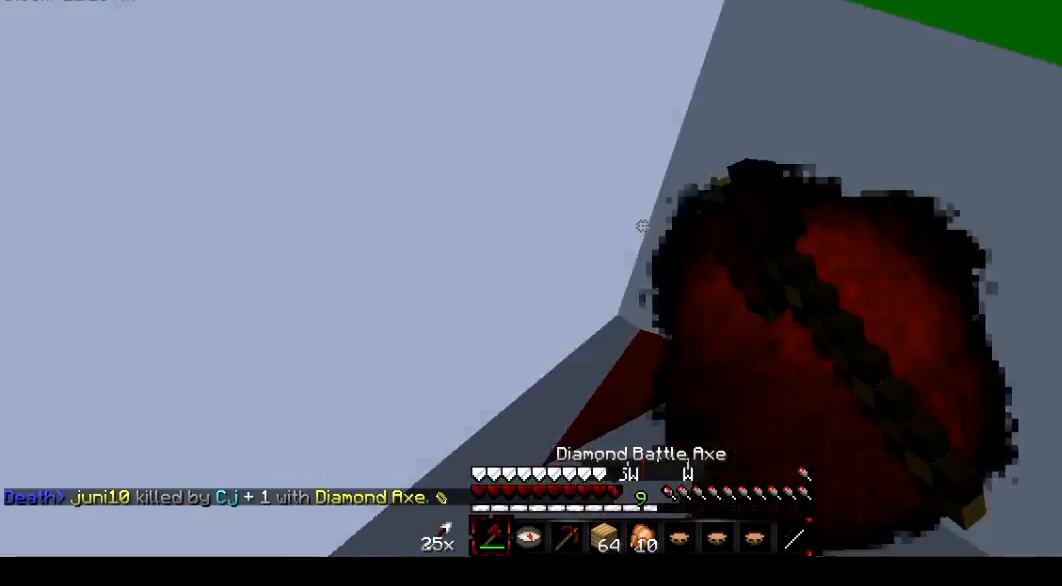
{"keys": ["d"], "mouse": [], "events": [[334, "d", "down"]]}